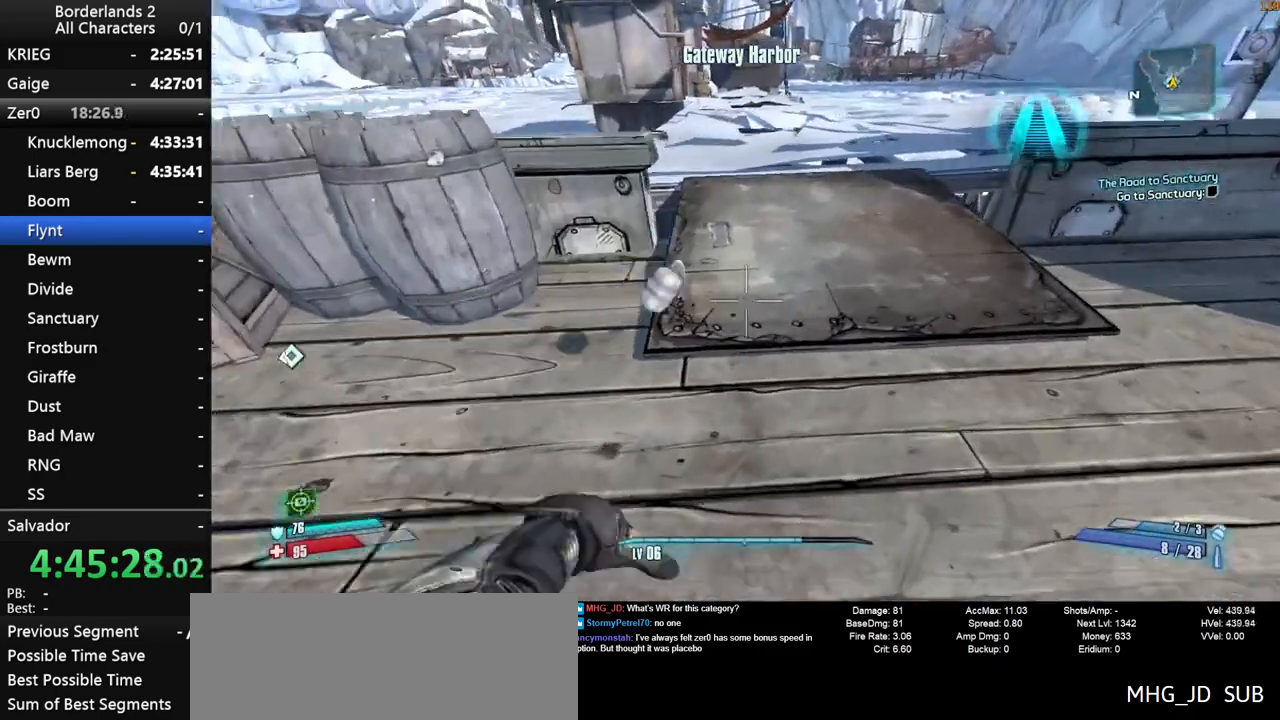
Gameplay with keyboard and mouse; each line is a JSON object with the keys and mouse buttons held at the frame after it. "events" lists presses ("down") and releases ("up") of "1", "2", "3", "4", "a", "b", "c", "ctrl", "d", "down", "e", "end", "escape", "f", "g", "left", "q", "r", "return", "right", "s", "shift", "space", "t", "tab", "up", "v", "w", "x", "y", "z", "mouse_left", "mouse_middle", "mouse_right", "mouse_wheel_up" and "mouse_wheel_down" between this image and that frame as [ms after this image, input, new state], when the widget could be followed in between. "mouse_left", "mouse_middle", "mouse_right", "mouse_wheel_up", "mouse_wheel_down" = the "left", "middle", "right", "wheel_up", "wheel_down" buttons of the "mouse" list. No other keys are recorded. "mouse_move" is the direction in which the mouse moves at that frame (one of eight, or "still"), when it could be read.
{"keys": ["shift", "w"], "mouse": [], "mouse_move": "still", "events": [[150, "shift", "down"], [250, "shift", "up"], [350, "shift", "down"], [400, "shift", "up"], [500, "shift", "down"]]}
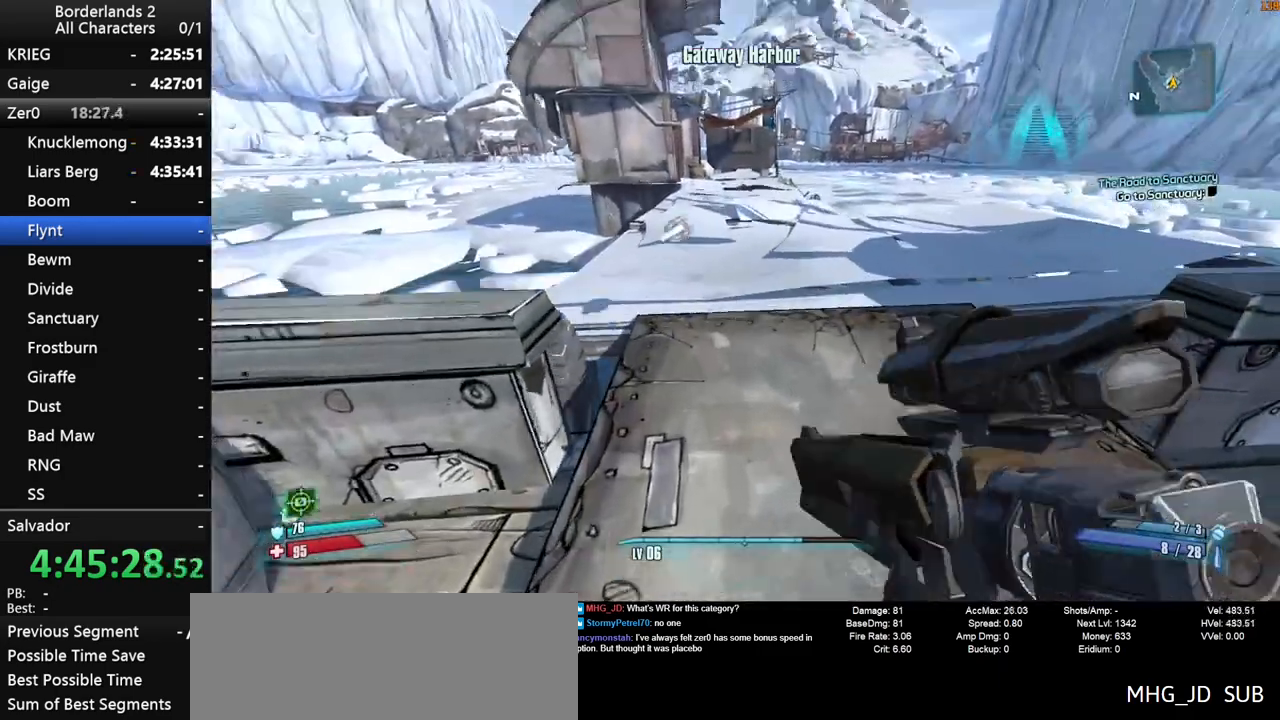
{"keys": ["d", "w"], "mouse": [], "mouse_move": "left", "events": [[100, "shift", "up"], [117, "shift", "down"], [267, "shift", "up"], [467, "d", "down"]]}
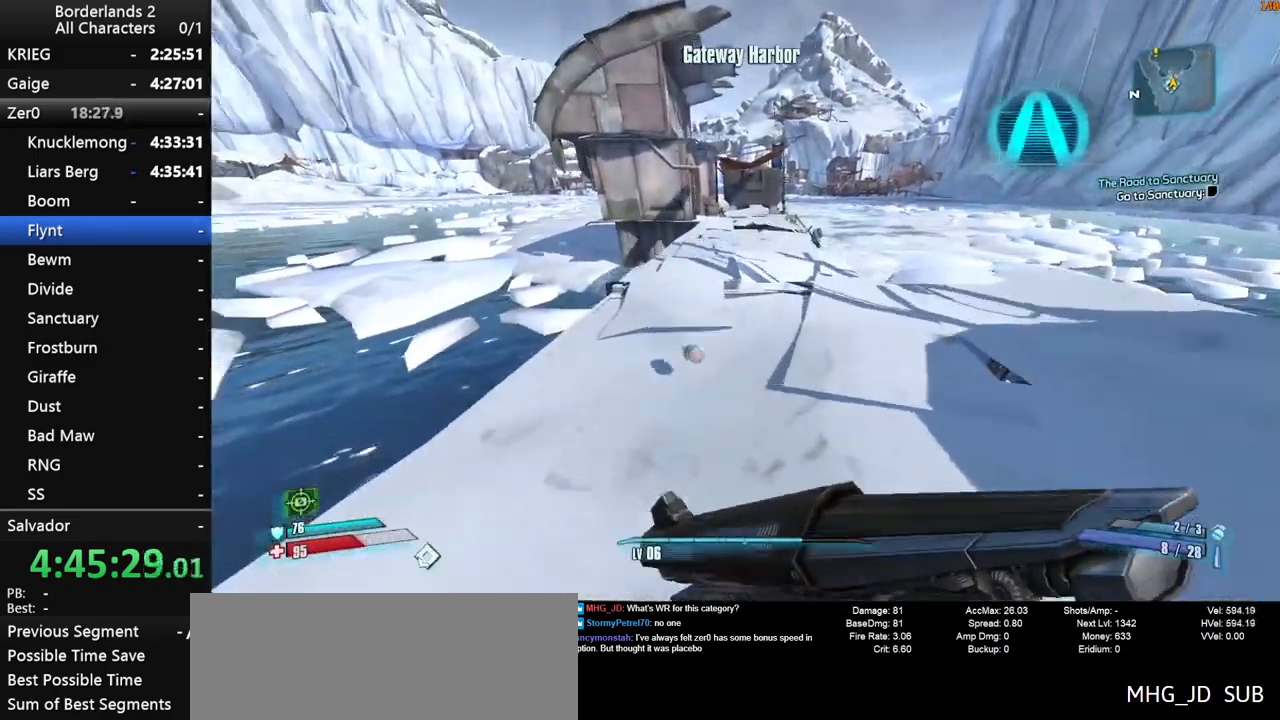
{"keys": ["w"], "mouse": [], "mouse_move": "up", "events": [[200, "d", "up"]]}
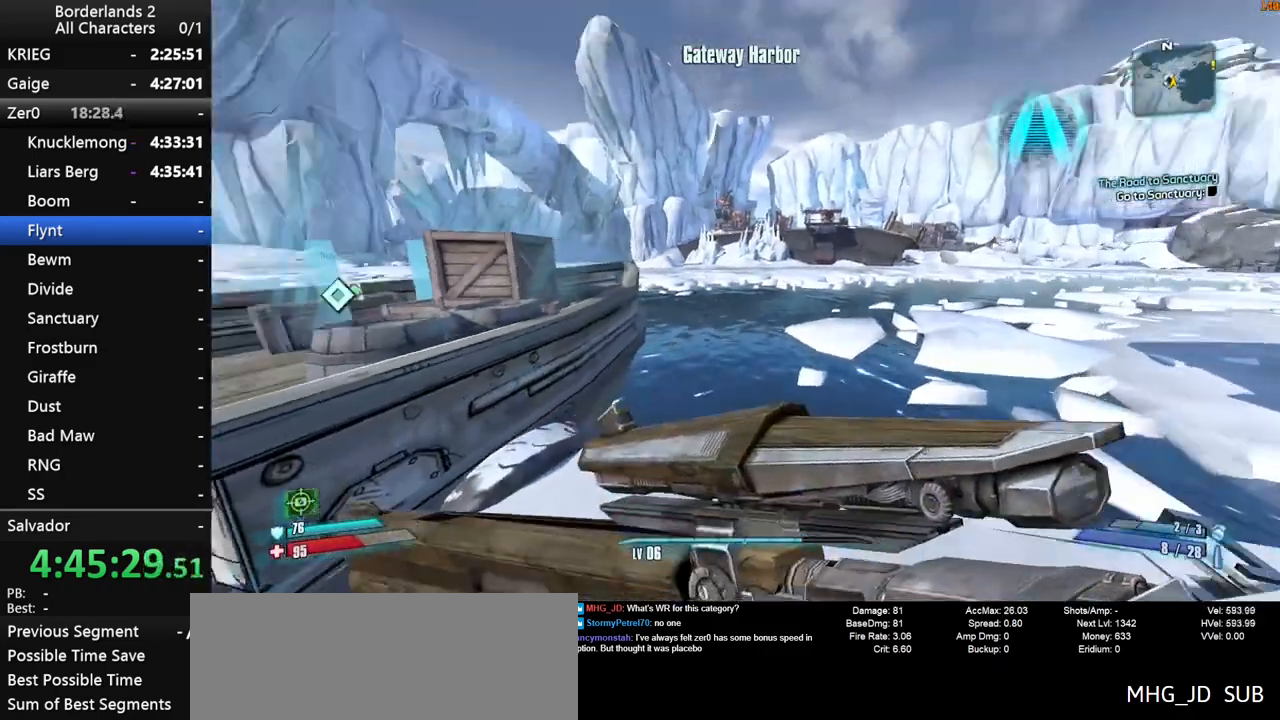
{"keys": ["shift", "w"], "mouse": [], "mouse_move": "still", "events": [[67, "shift", "down"], [250, "space", "down"], [500, "space", "up"]]}
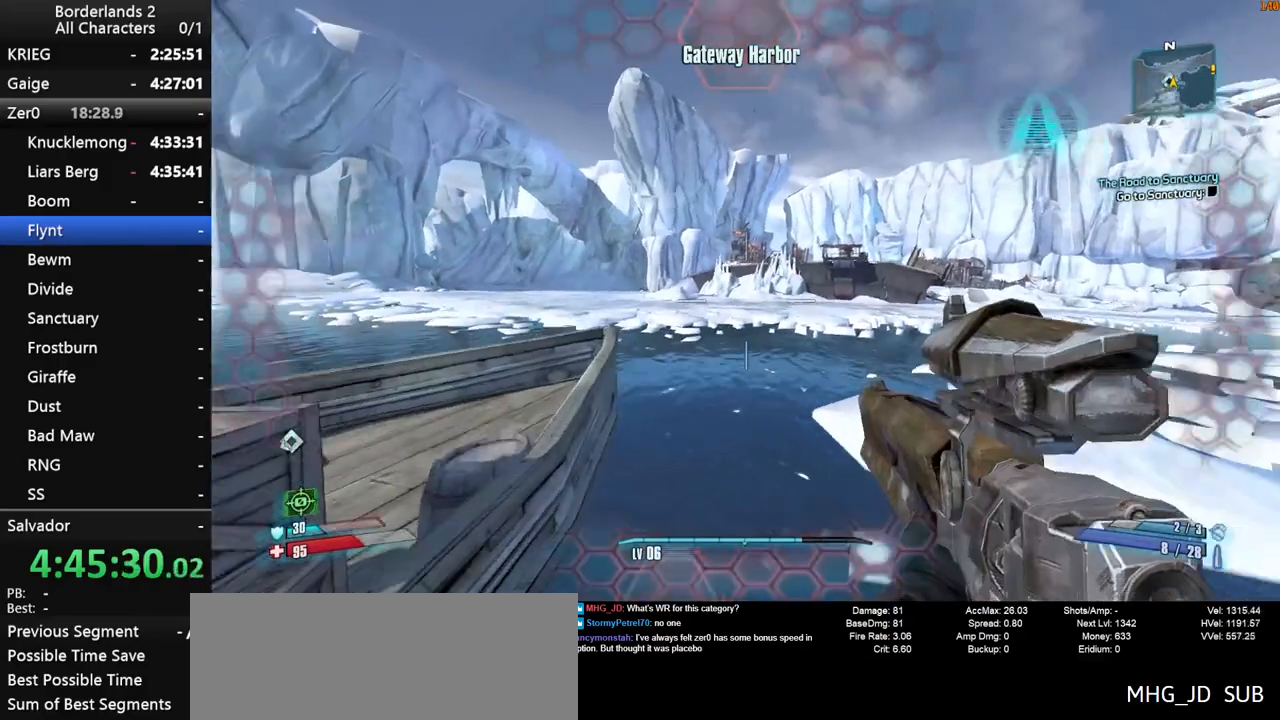
{"keys": ["w"], "mouse": [], "mouse_move": "still", "events": [[117, "a", "down"], [167, "shift", "up"], [267, "a", "up"]]}
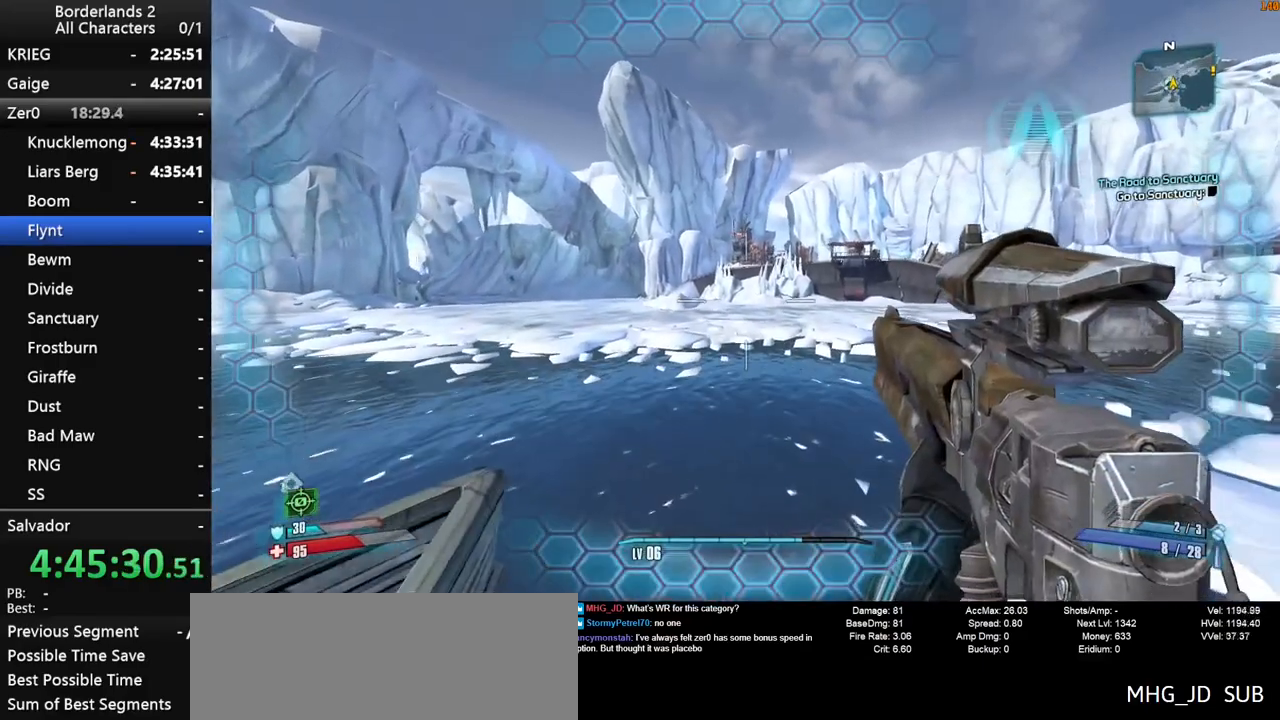
{"keys": ["w"], "mouse": [], "mouse_move": "still", "events": [[250, "d", "down"], [417, "d", "up"]]}
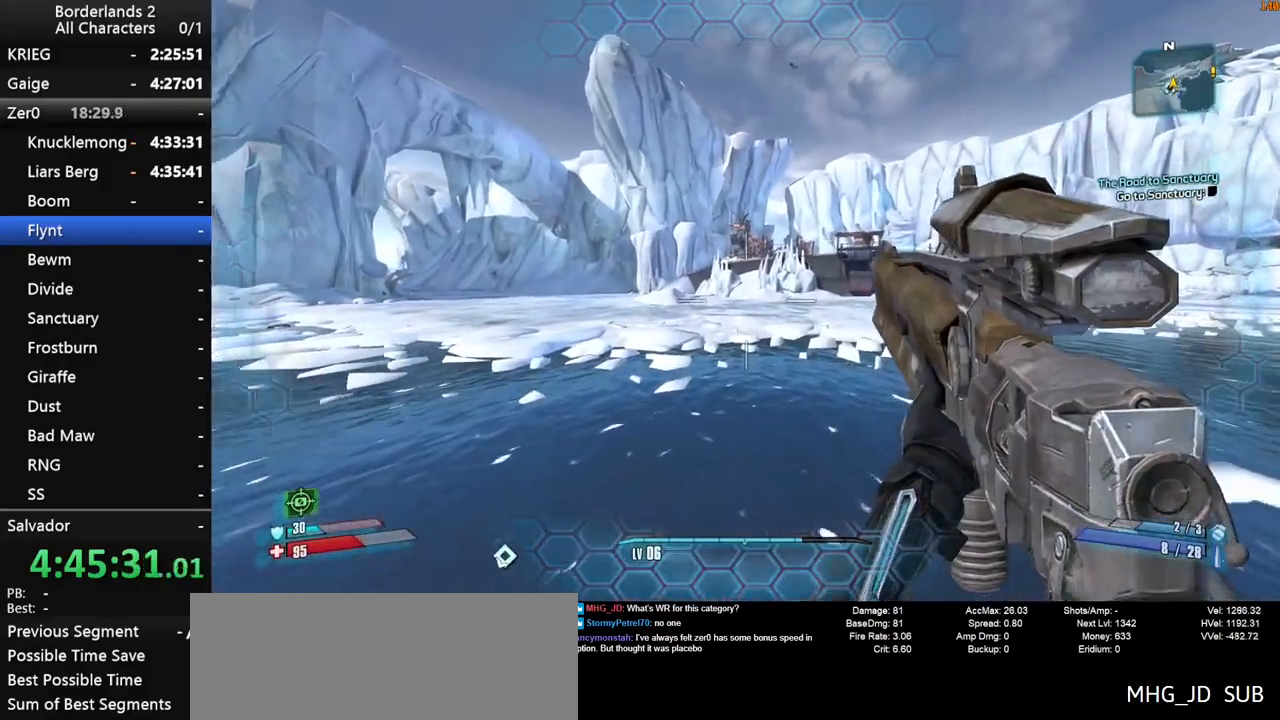
{"keys": ["w"], "mouse": [], "mouse_move": "still", "events": []}
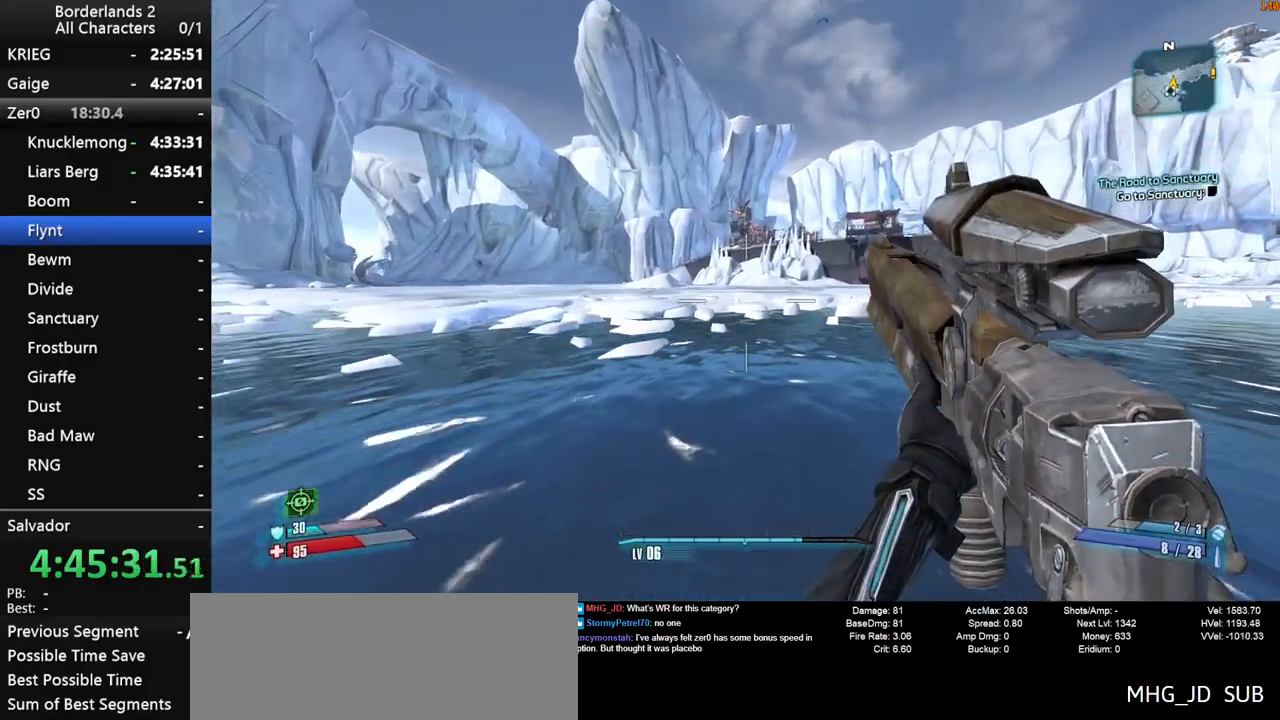
{"keys": ["space", "w"], "mouse": [], "mouse_move": "still", "events": [[317, "space", "down"], [400, "space", "up"], [500, "space", "down"]]}
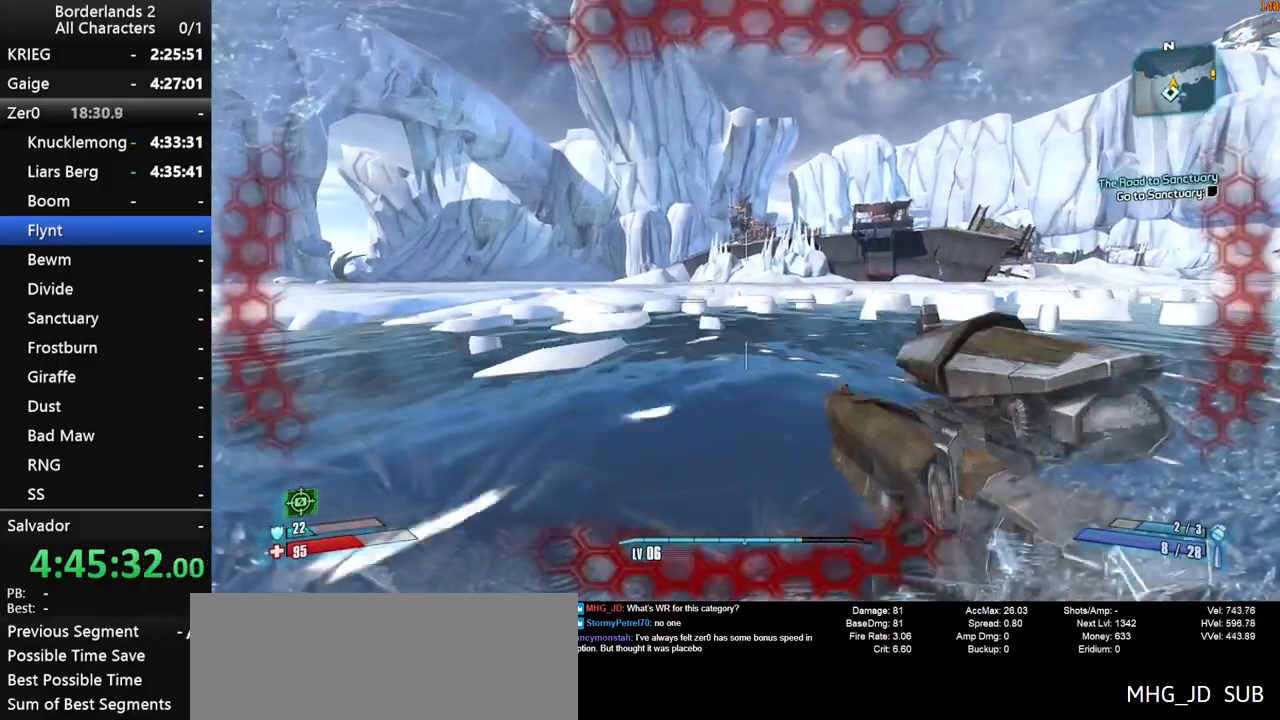
{"keys": ["a", "w"], "mouse": [], "mouse_move": "still", "events": [[100, "space", "up"], [467, "a", "down"]]}
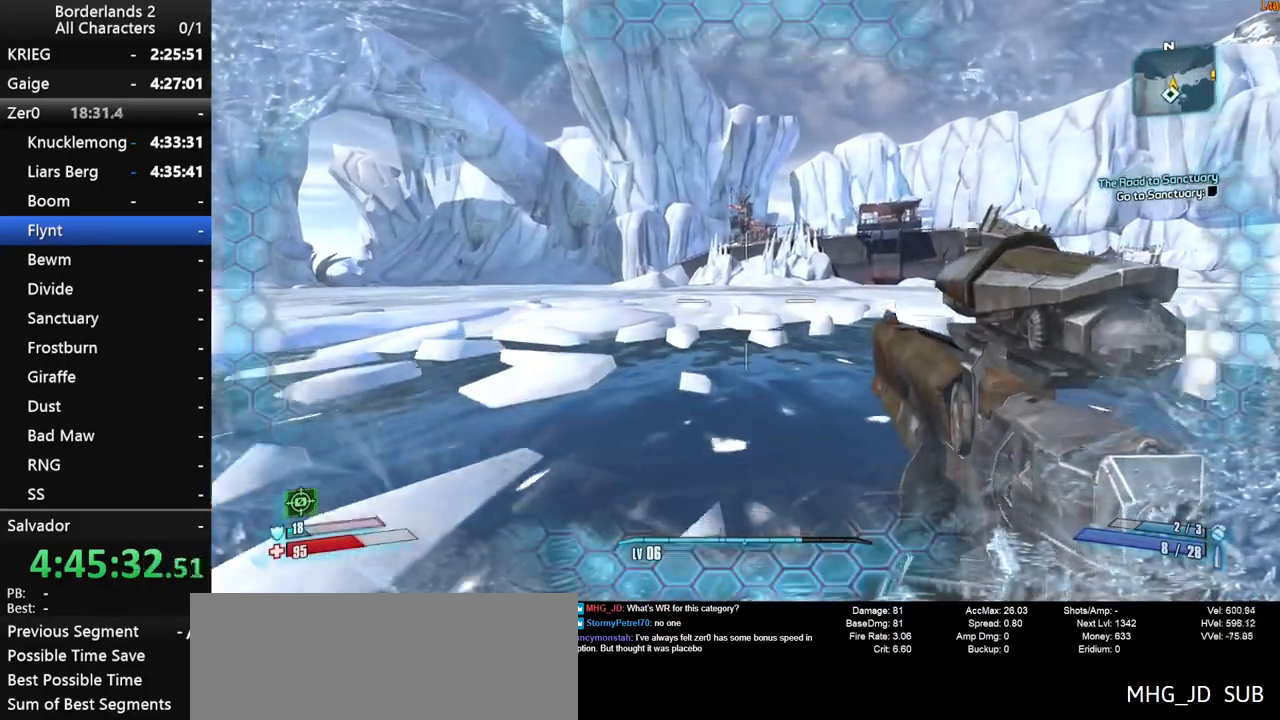
{"keys": ["w"], "mouse": [], "mouse_move": "still", "events": [[300, "a", "up"]]}
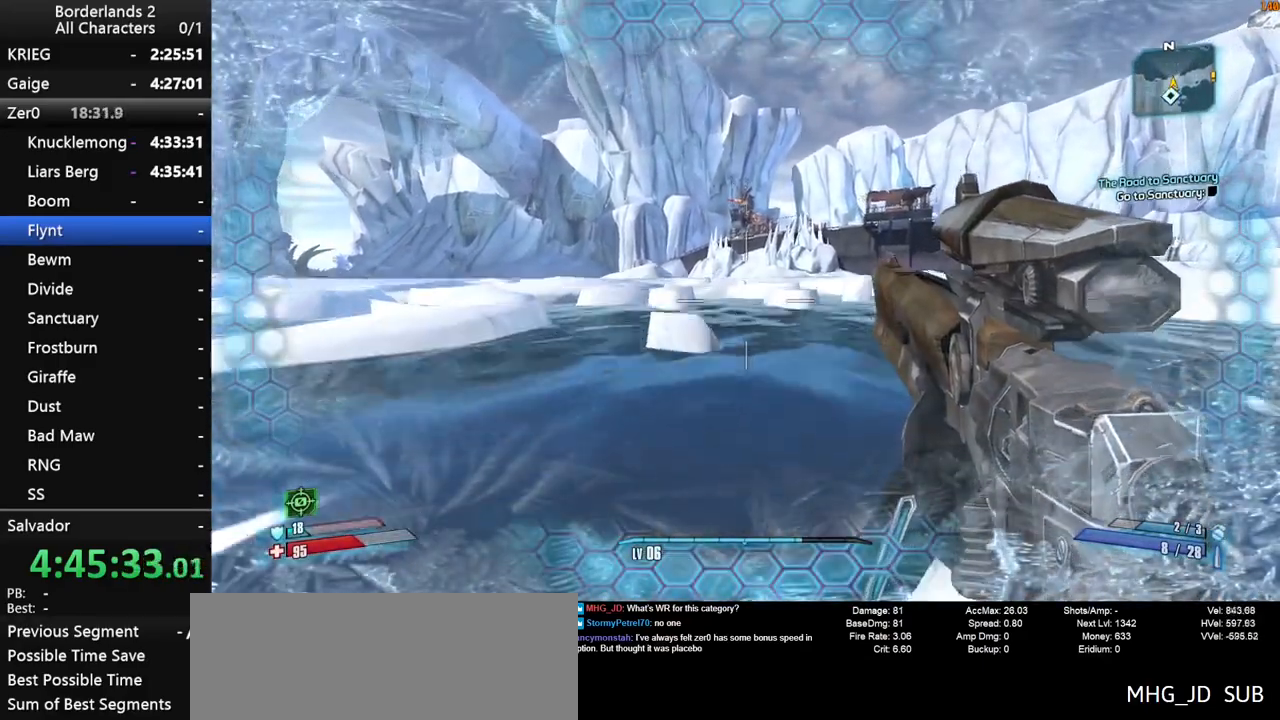
{"keys": ["d", "w"], "mouse": [], "mouse_move": "still", "events": [[100, "space", "down"], [117, "space", "up"], [217, "a", "down"], [267, "space", "down"], [350, "a", "up"], [400, "d", "down"], [400, "space", "up"]]}
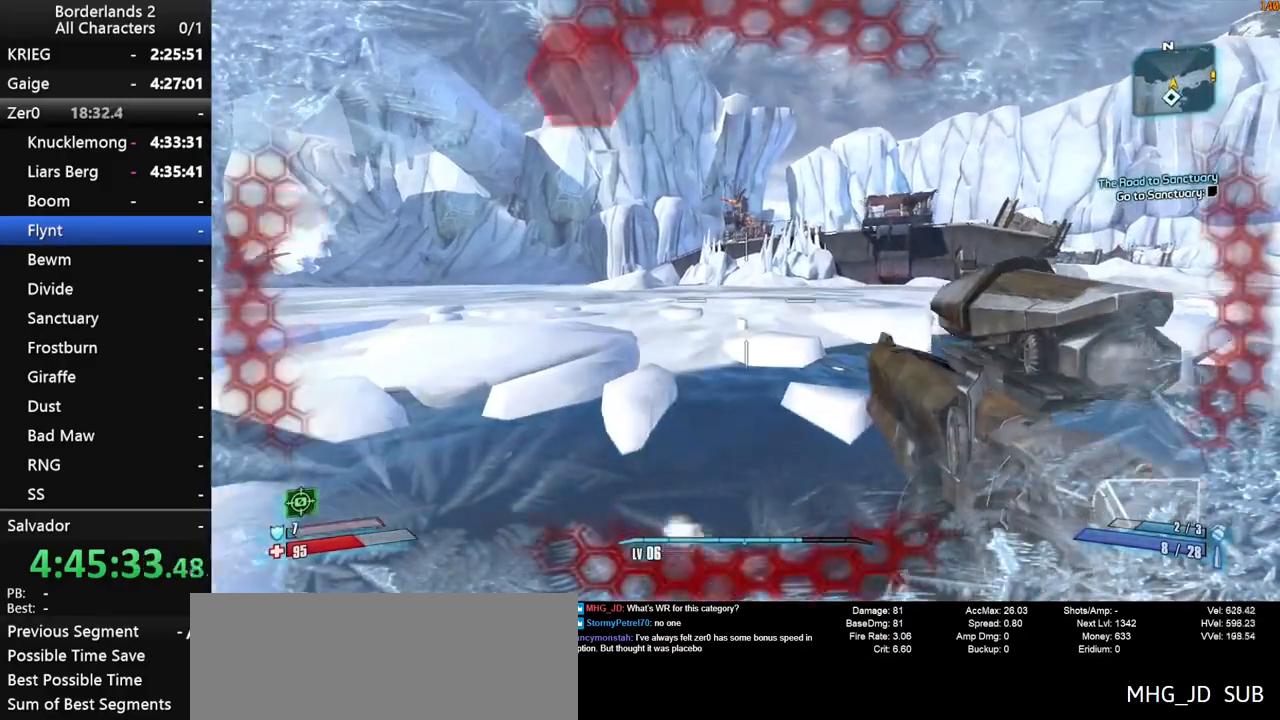
{"keys": ["d", "w"], "mouse": [], "mouse_move": "still", "events": []}
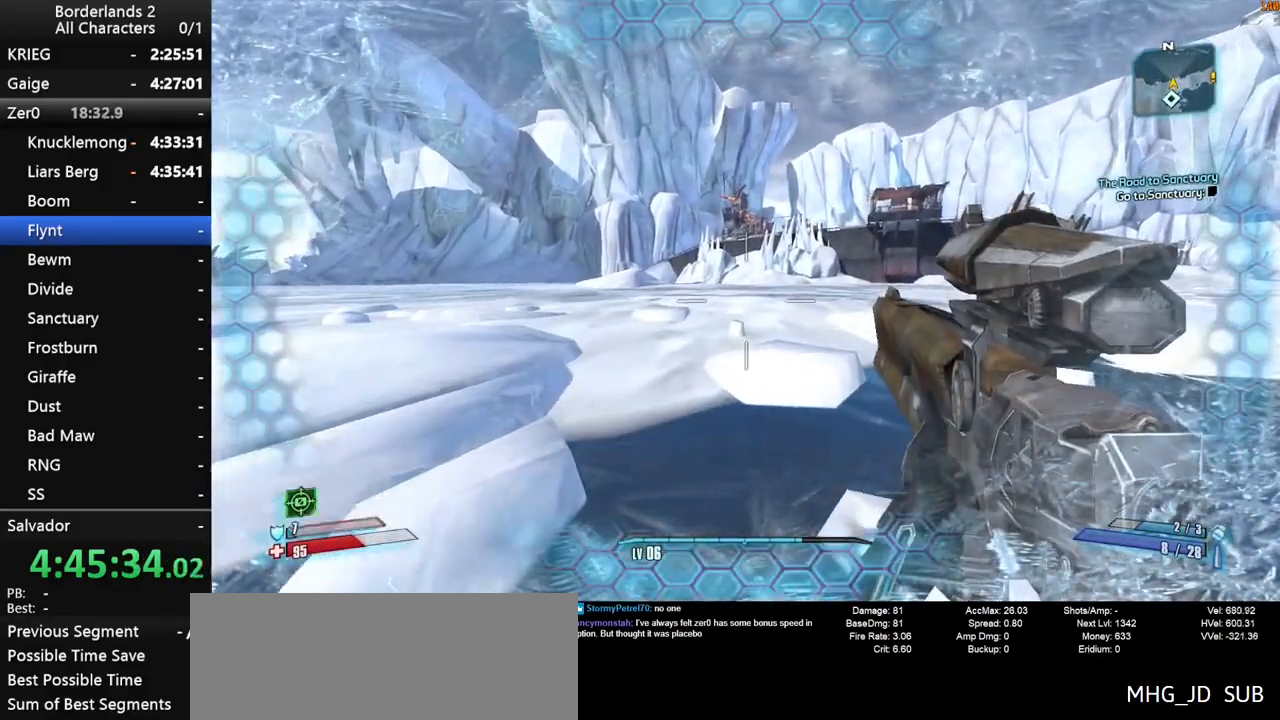
{"keys": ["w"], "mouse": [], "mouse_move": "still", "events": [[300, "d", "up"], [350, "space", "down"], [450, "space", "up"]]}
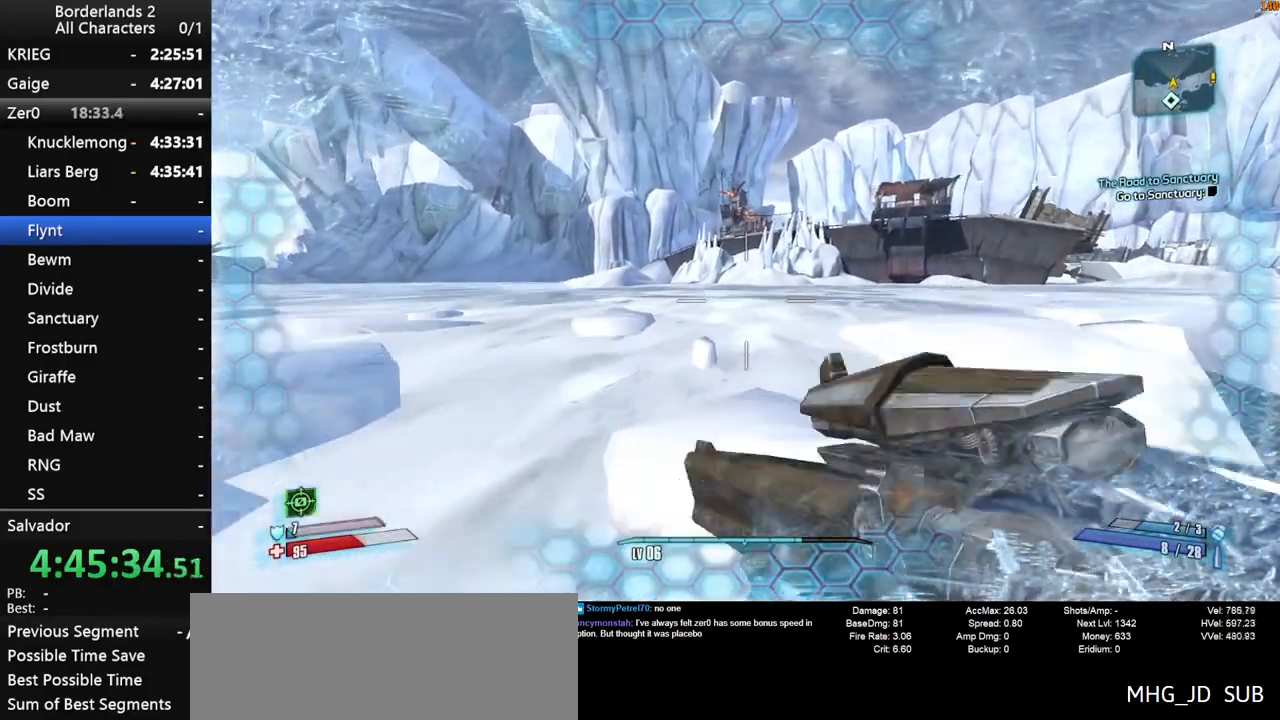
{"keys": ["a", "w"], "mouse": [], "mouse_move": "still", "events": [[67, "a", "down"], [67, "space", "down"], [217, "space", "up"]]}
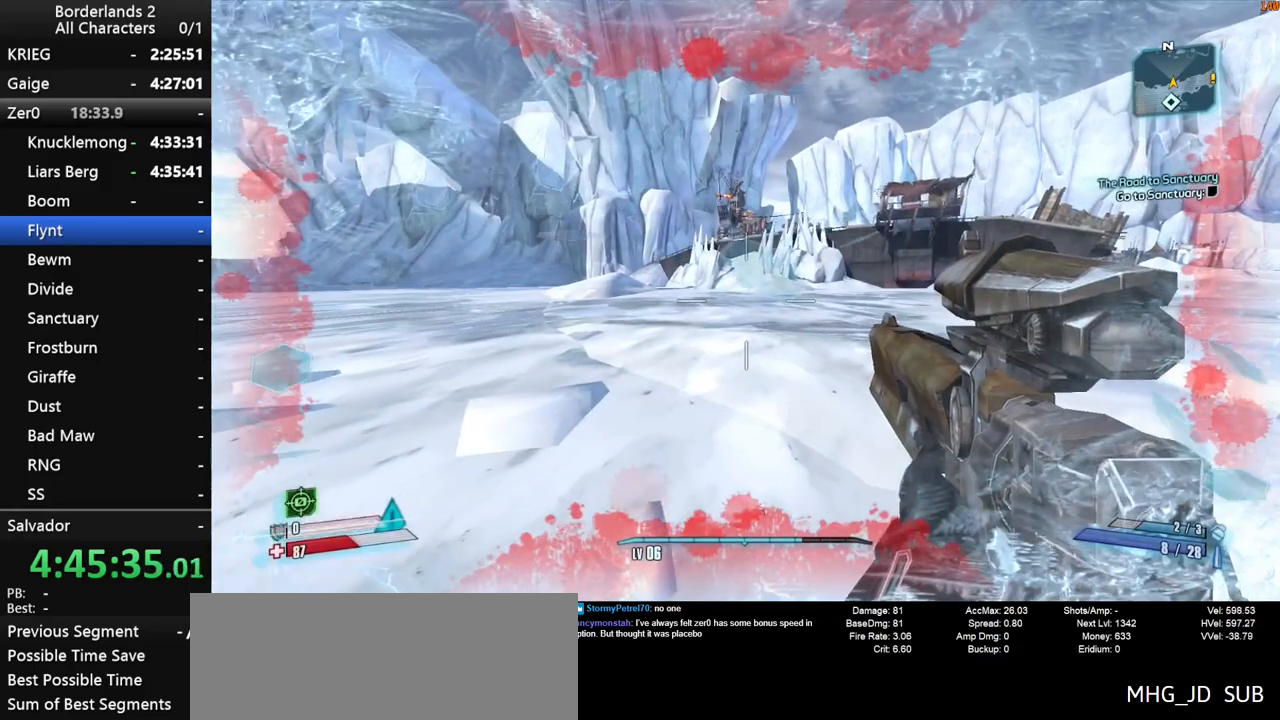
{"keys": ["space", "w"], "mouse": [], "mouse_move": "still", "events": [[250, "a", "up"], [467, "space", "down"]]}
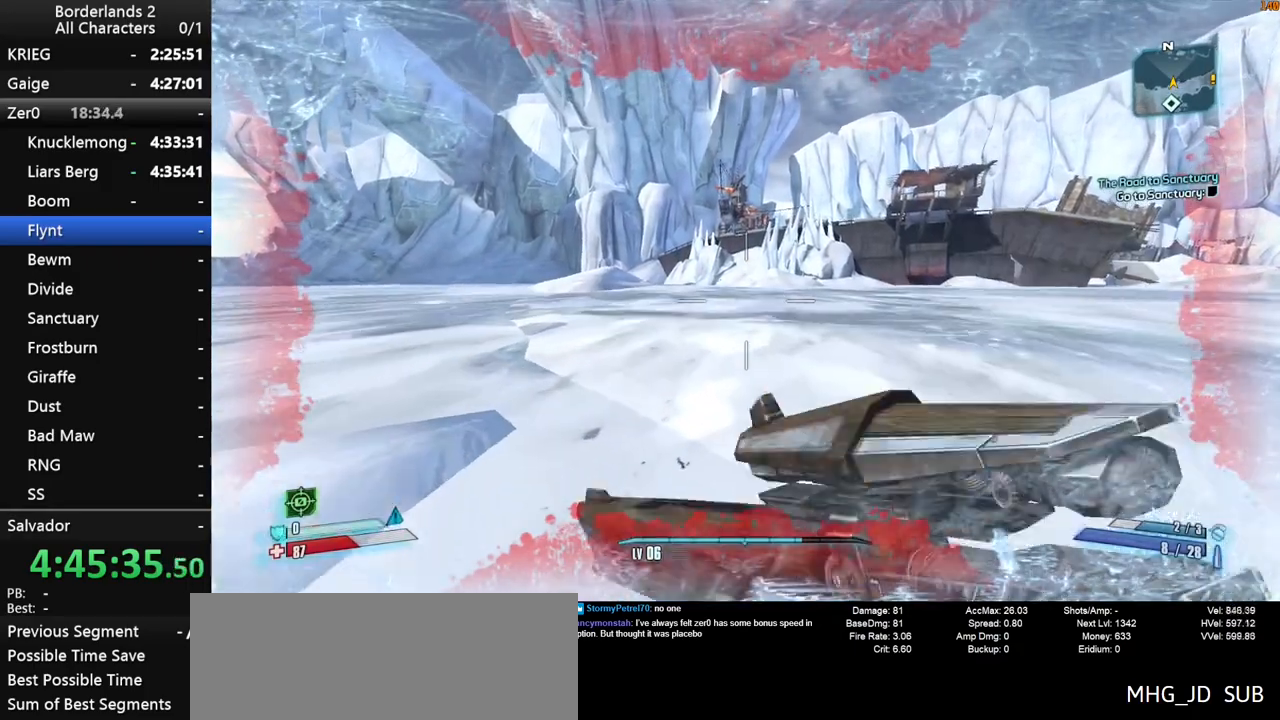
{"keys": ["w"], "mouse": [], "mouse_move": "still", "events": [[17, "space", "up"], [67, "shift", "down"], [150, "shift", "up"], [150, "space", "down"], [200, "shift", "down"], [200, "space", "up"], [300, "shift", "up"], [300, "space", "down"], [400, "space", "up"]]}
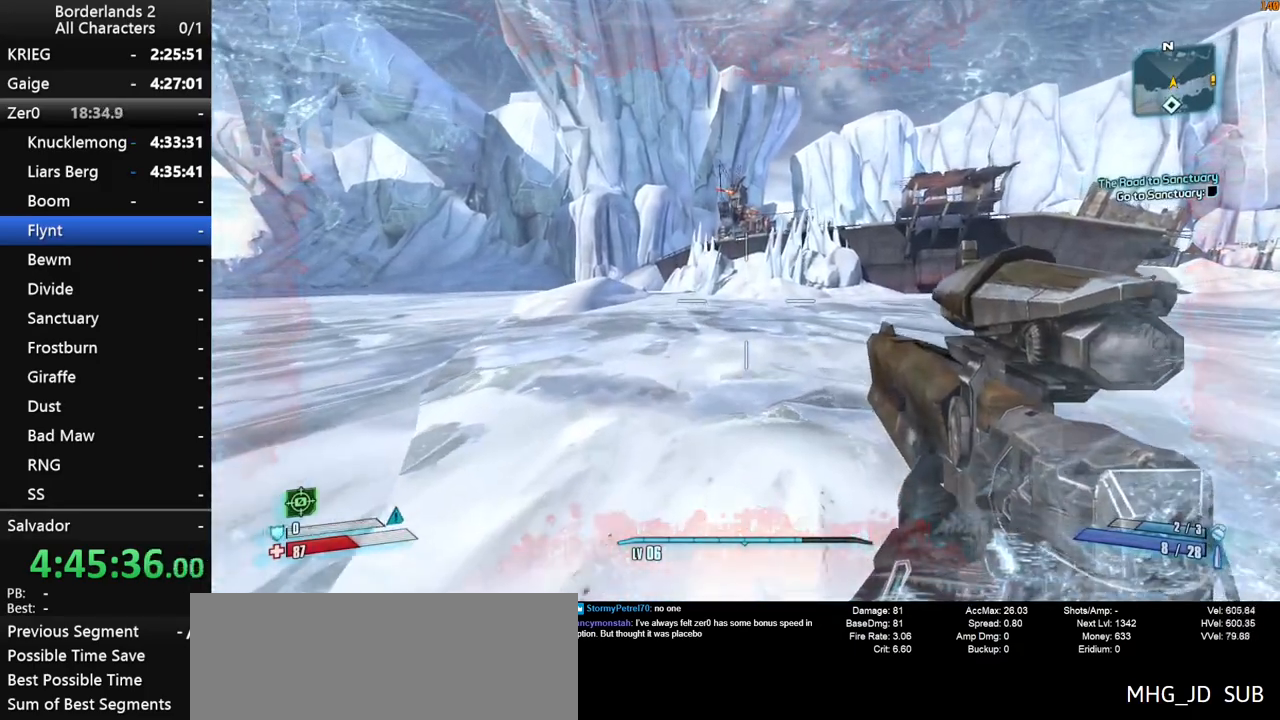
{"keys": ["w"], "mouse": [], "mouse_move": "still", "events": []}
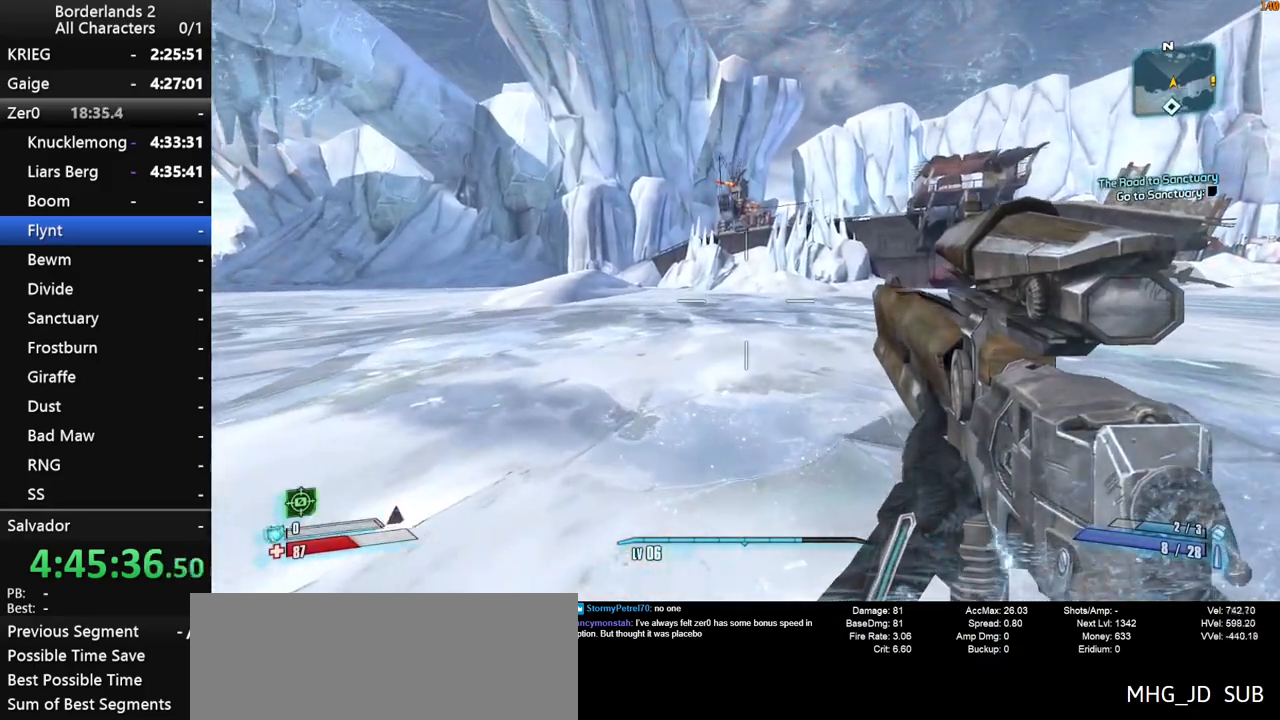
{"keys": ["w"], "mouse": [], "mouse_move": "still", "events": [[350, "space", "down"], [467, "space", "up"]]}
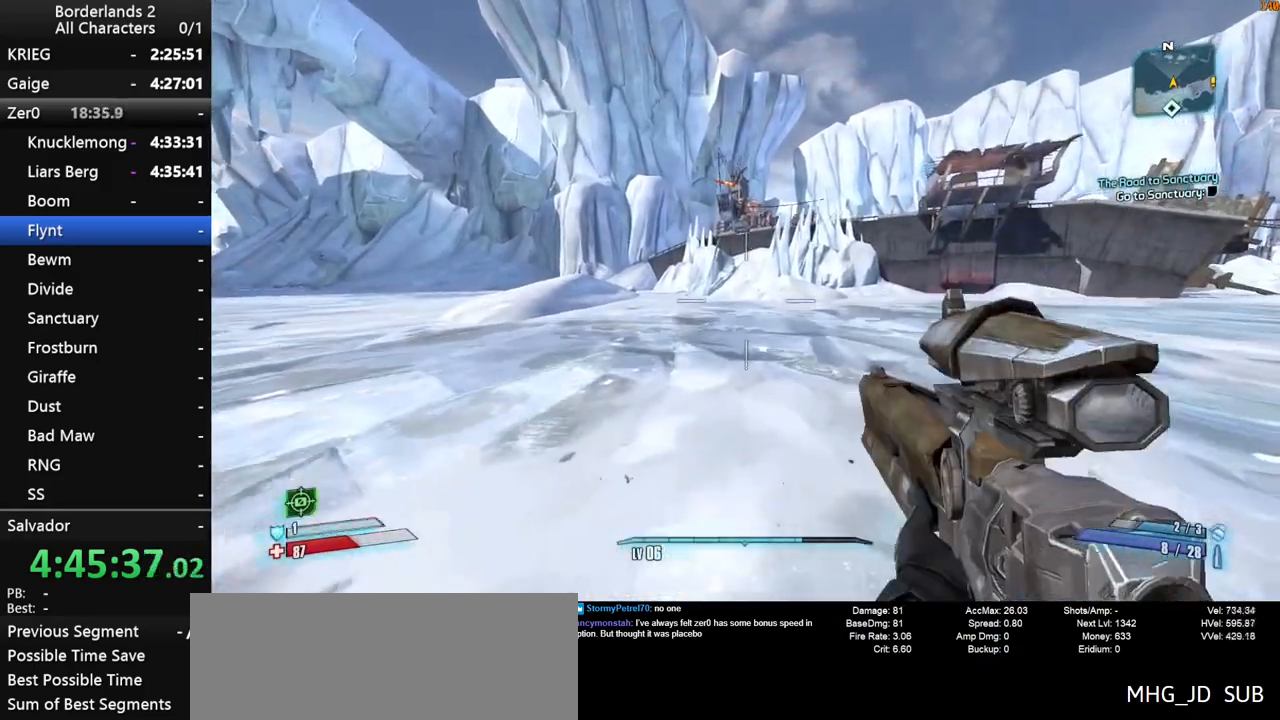
{"keys": ["w"], "mouse": [], "mouse_move": "still", "events": [[67, "space", "down"], [350, "space", "up"]]}
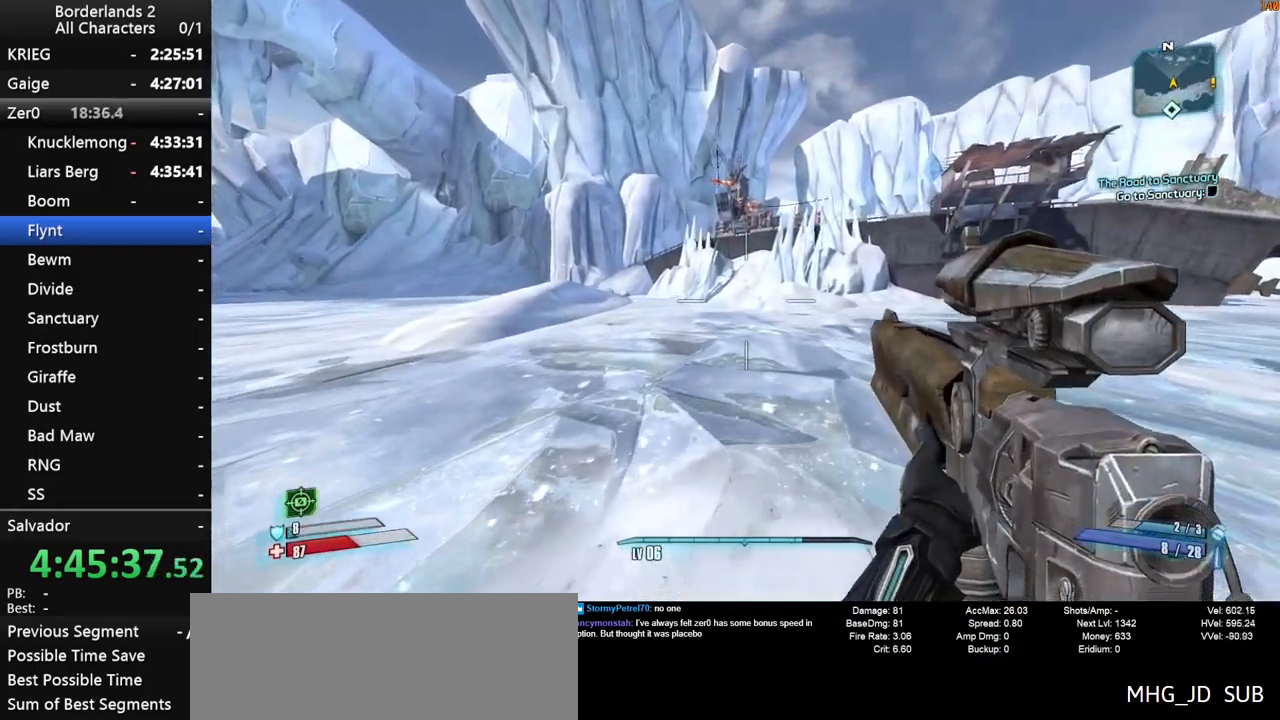
{"keys": ["w"], "mouse": [], "mouse_move": "still", "events": []}
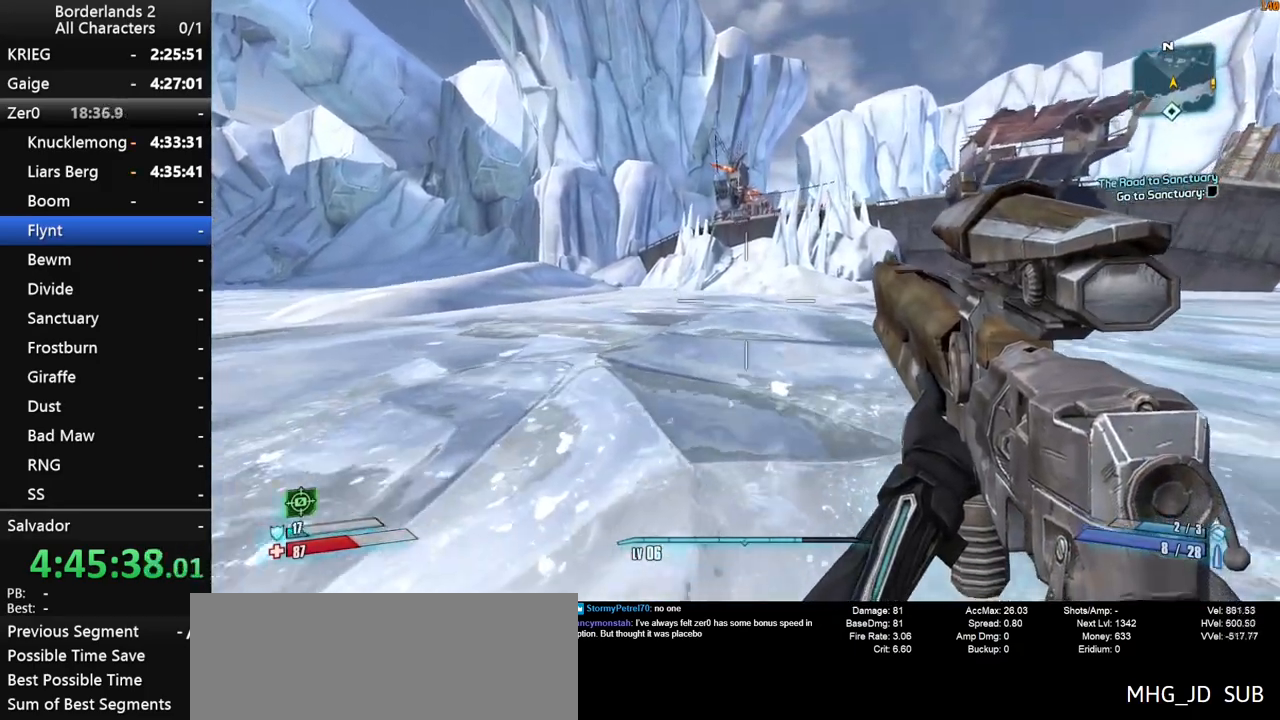
{"keys": ["a", "w"], "mouse": [], "mouse_move": "still", "events": [[150, "space", "down"], [417, "space", "up"], [467, "a", "down"]]}
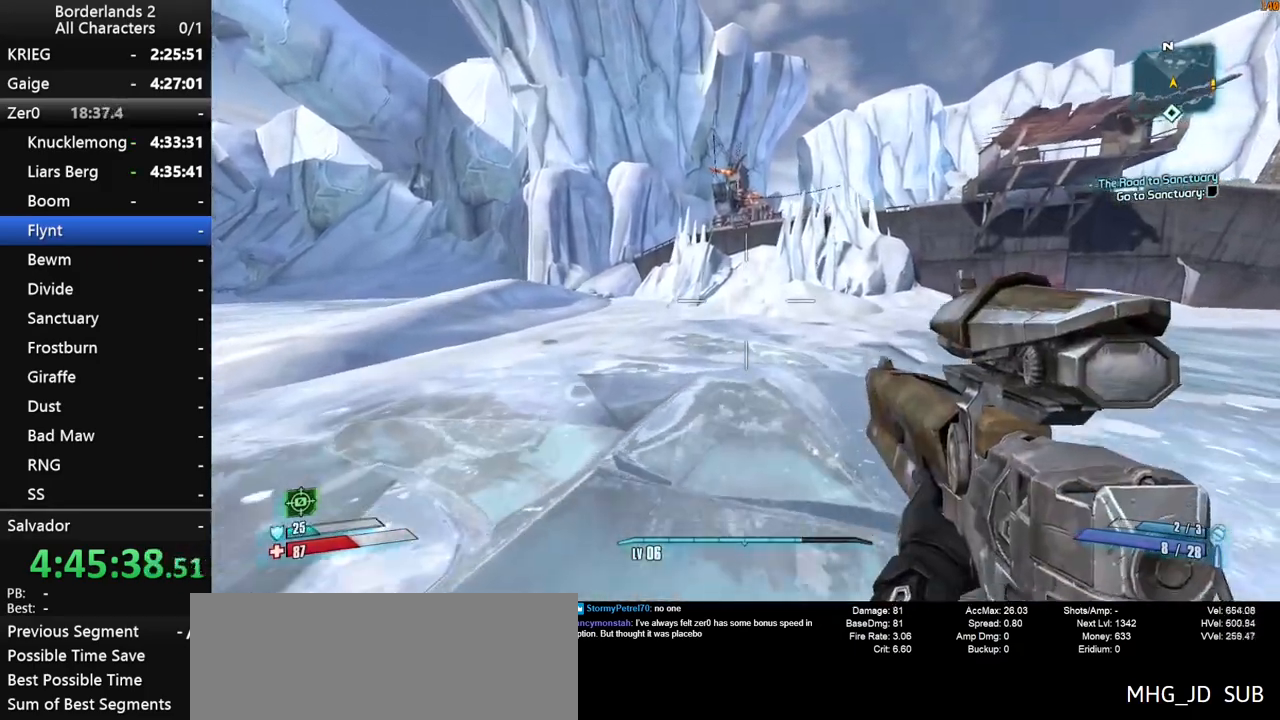
{"keys": ["w"], "mouse": [], "mouse_move": "still", "events": [[150, "d", "down"], [200, "a", "up"], [300, "d", "up"]]}
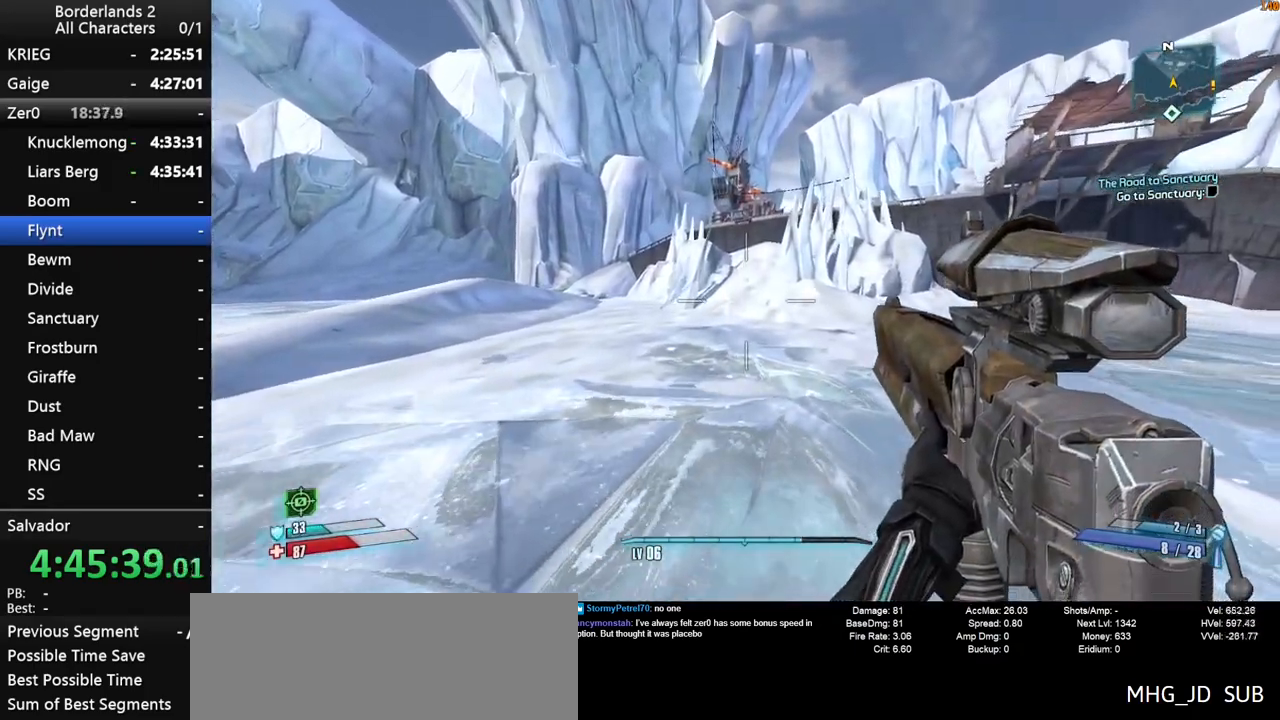
{"keys": ["space", "w"], "mouse": [], "mouse_move": "down", "events": [[500, "space", "down"]]}
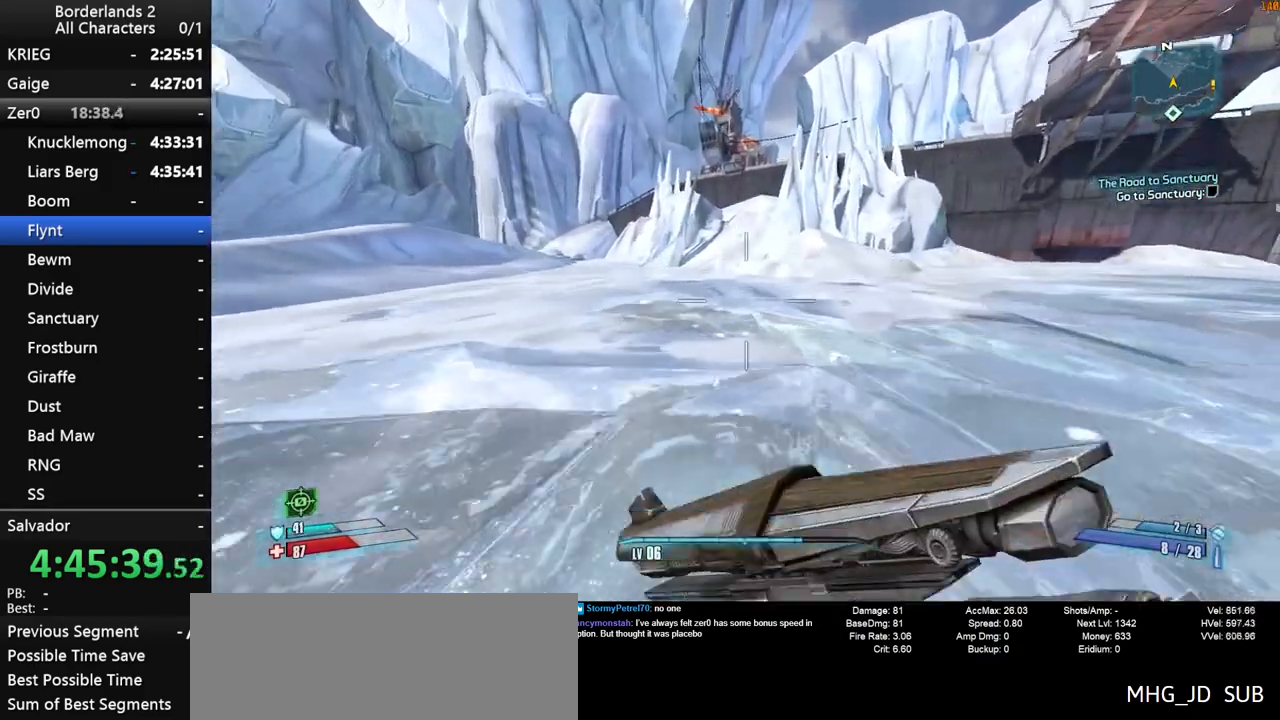
{"keys": ["w"], "mouse": [], "mouse_move": "down", "events": [[50, "g", "down"], [350, "g", "up"], [367, "space", "up"]]}
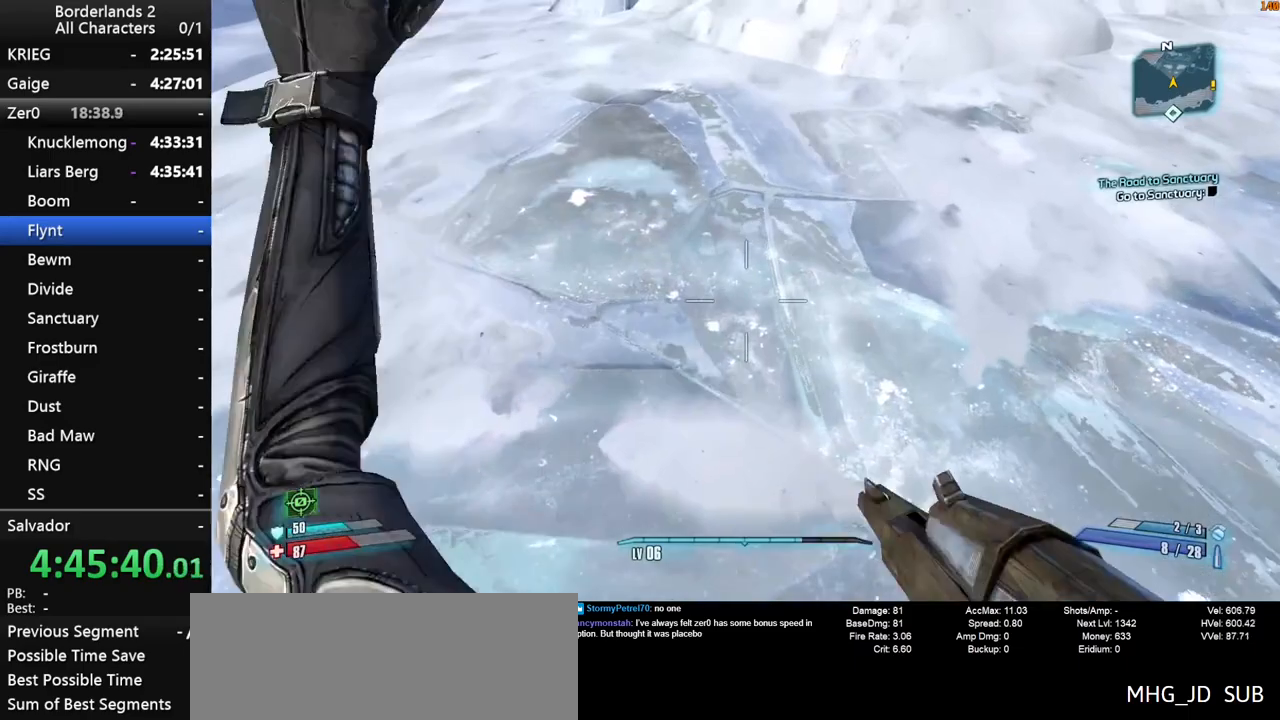
{"keys": ["w"], "mouse": [], "mouse_move": "up", "events": []}
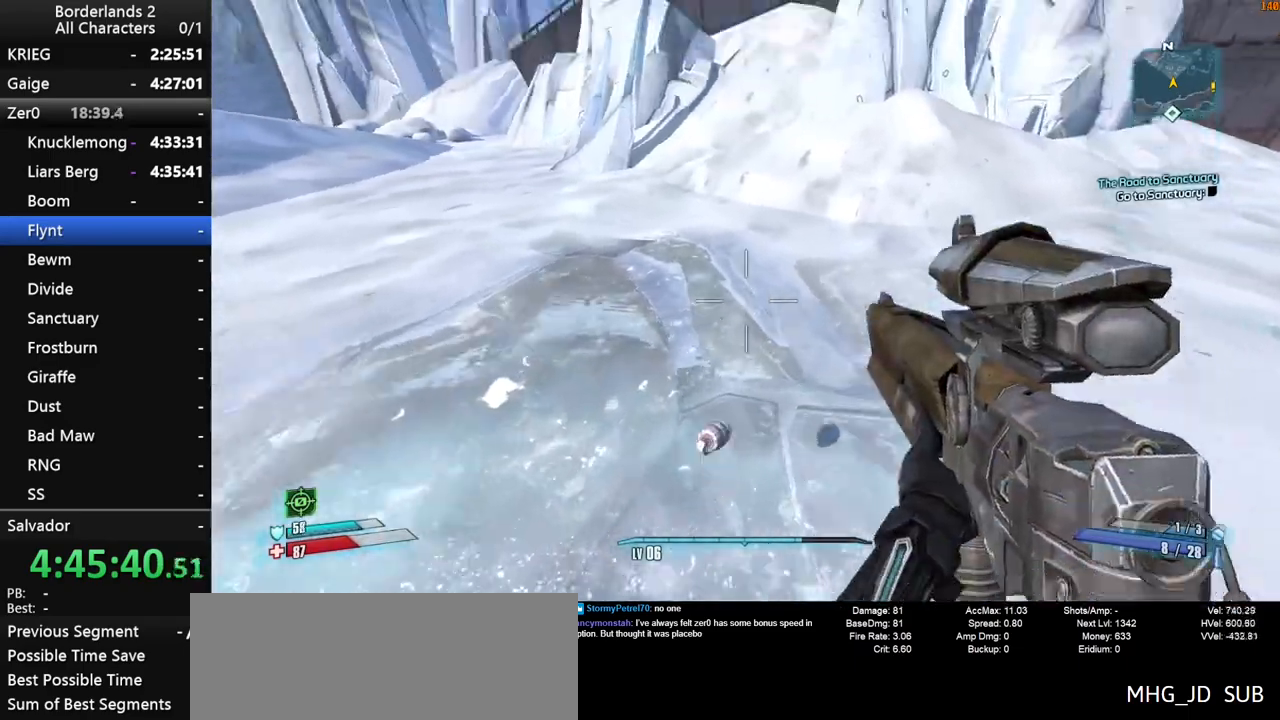
{"keys": ["shift", "w"], "mouse": [], "mouse_move": "still", "events": [[350, "shift", "down"]]}
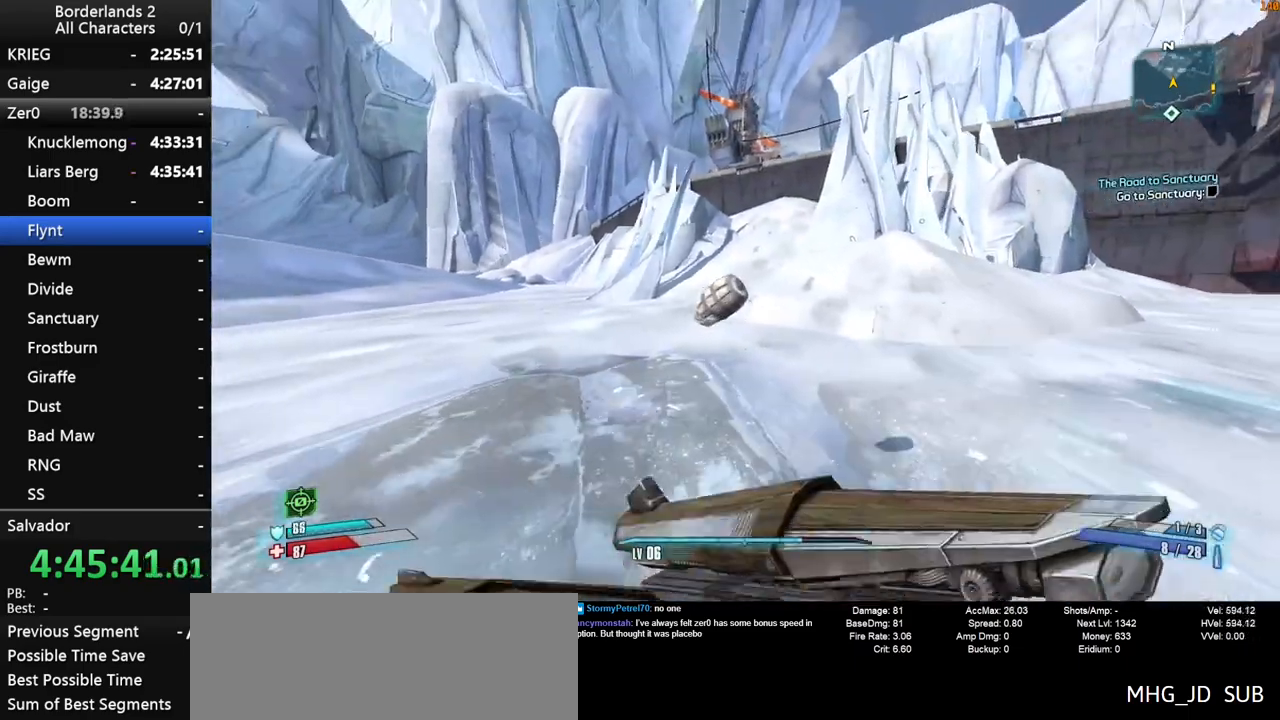
{"keys": ["a", "shift", "w"], "mouse": [], "mouse_move": "still", "events": [[233, "shift", "up"], [367, "shift", "down"], [467, "a", "down"]]}
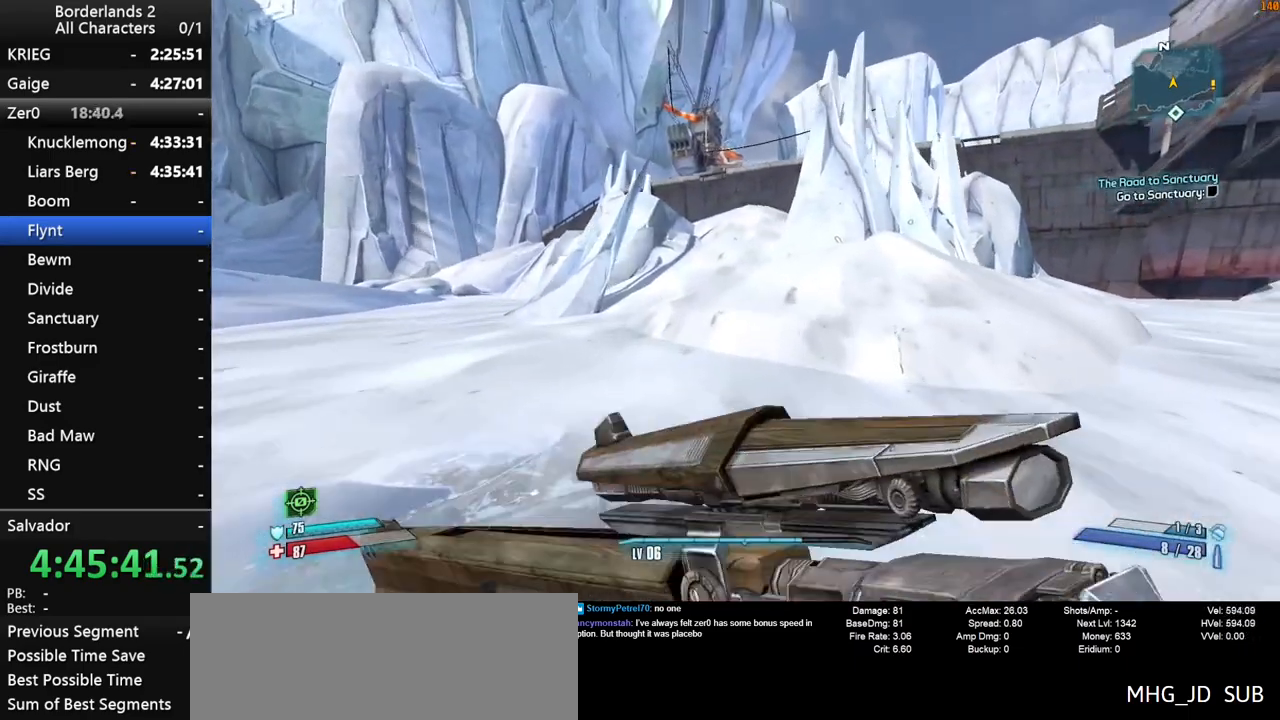
{"keys": ["w"], "mouse": [], "mouse_move": "still", "events": [[67, "a", "up"], [300, "shift", "up"], [383, "space", "down"], [483, "space", "up"]]}
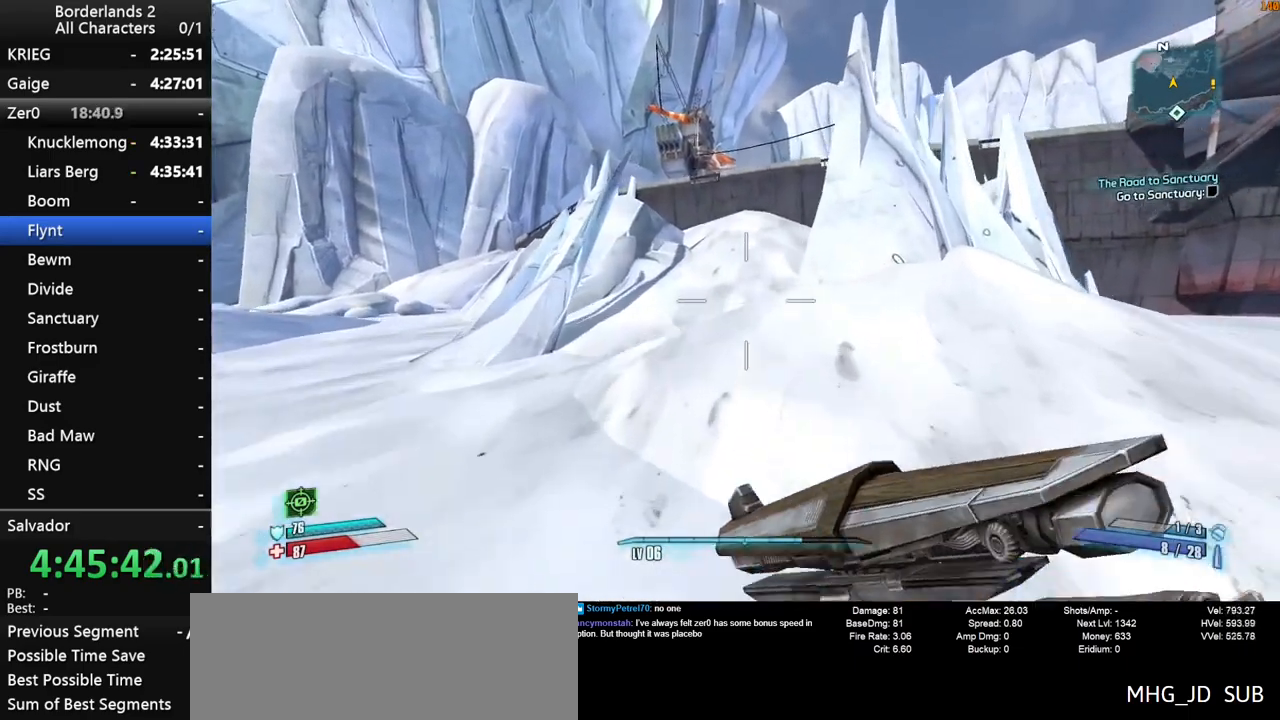
{"keys": ["w"], "mouse": [], "mouse_move": "still", "events": []}